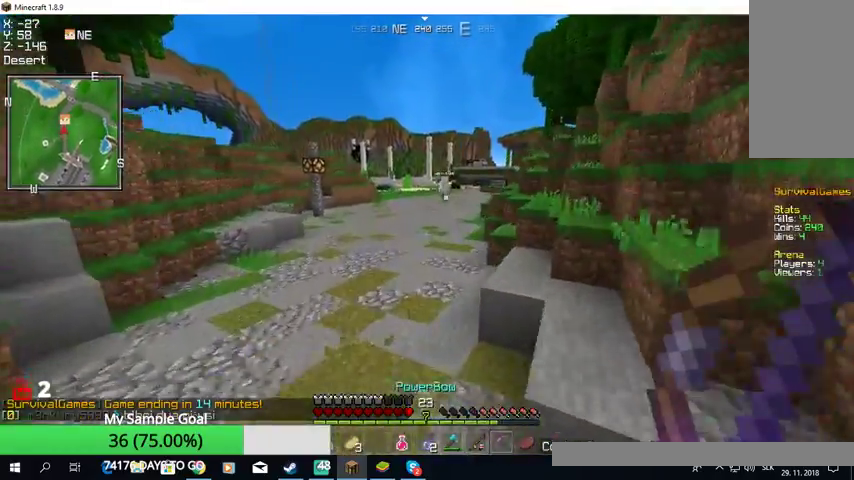
Gameplay with keyboard and mouse; each line is a JSON object with the keys and mouse buttons held at the frame after it. "events" lists presses ("down") and releases ("up") of "a", "d", "s", "w", "mouse_left" and "mouse_right" between this image and that frame as [ms after this image, input, new state], when the widget could be followed in between. "mouse_left", "mouse_right" = the "left", "right" buttons of the "mouse" list. No other keys are recorded. Fast repeated clicks can show as one long hold. Mouse movement is not recorded.
{"keys": ["w"], "mouse": [], "events": []}
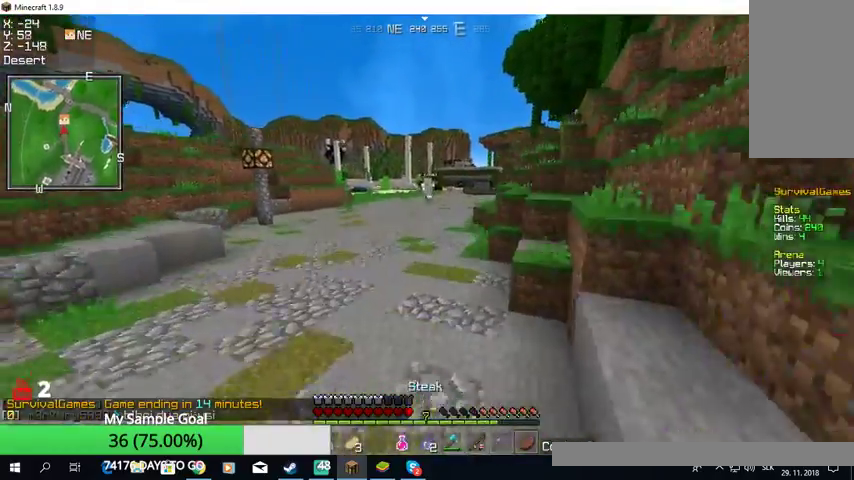
{"keys": ["w"], "mouse": [], "events": []}
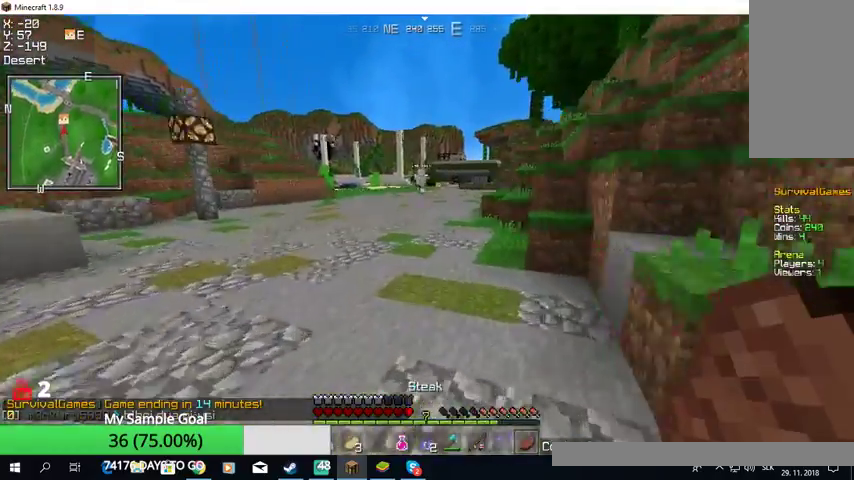
{"keys": ["w"], "mouse": [], "events": []}
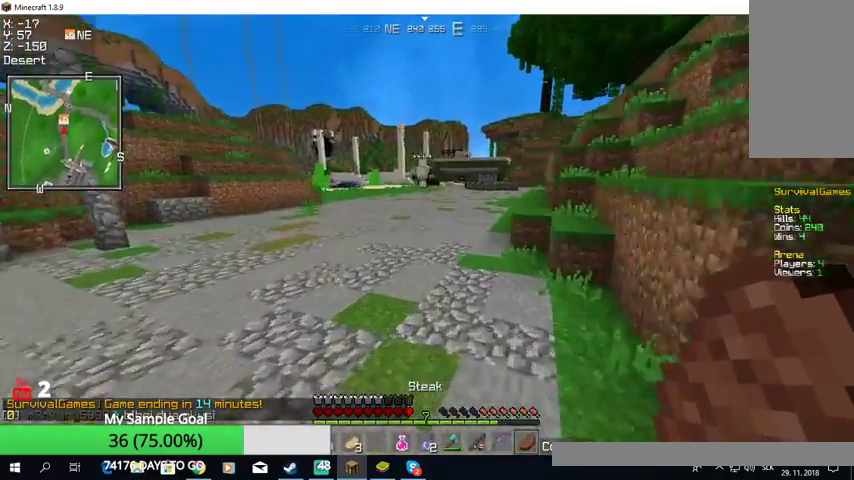
{"keys": ["w"], "mouse": [], "events": []}
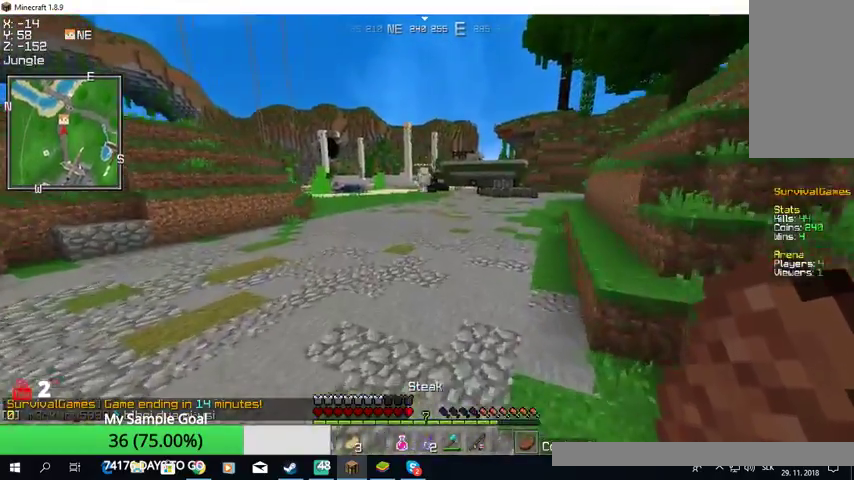
{"keys": ["w"], "mouse": [], "events": []}
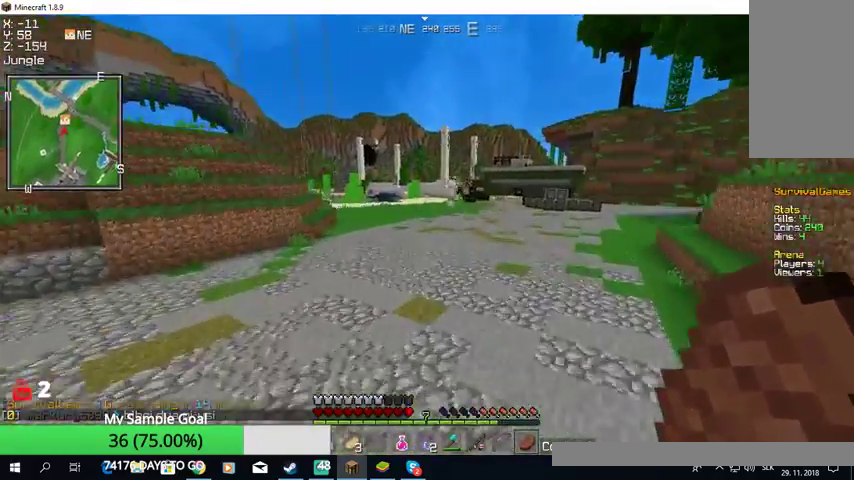
{"keys": ["w"], "mouse": [], "events": []}
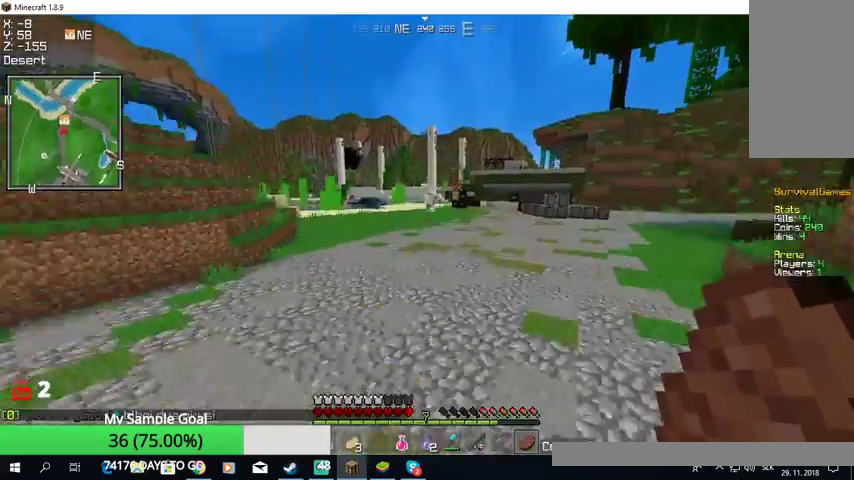
{"keys": ["w"], "mouse": [], "events": []}
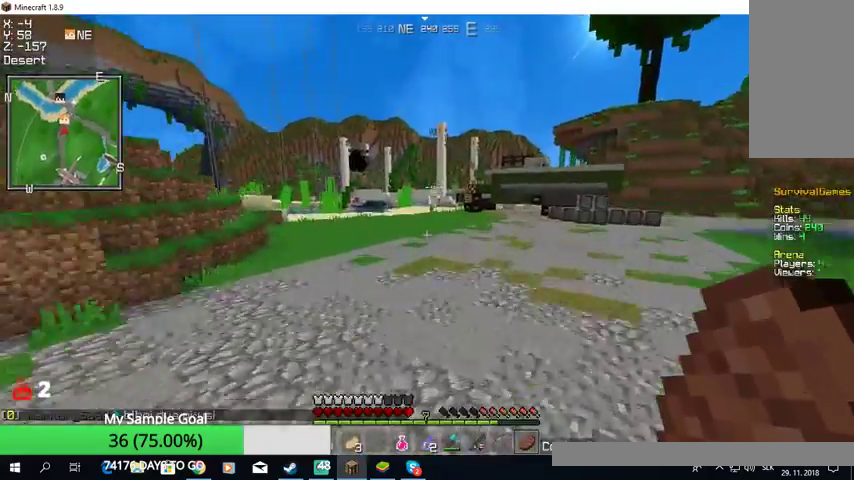
{"keys": ["w"], "mouse": [], "events": []}
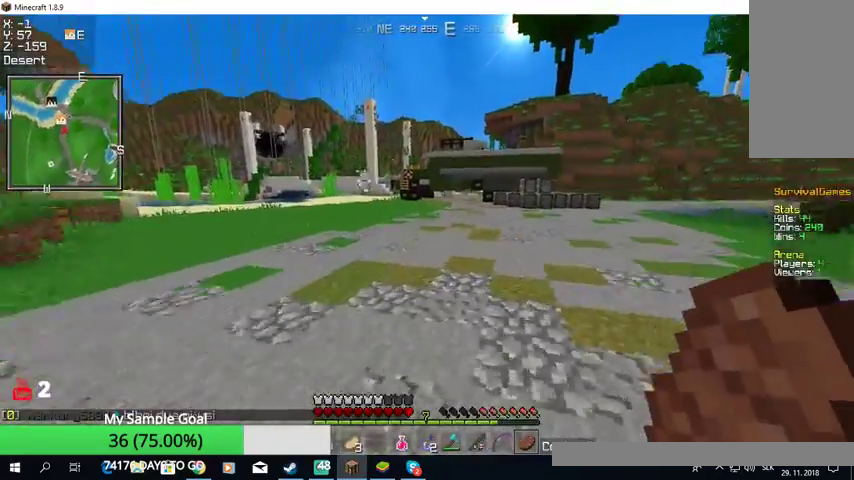
{"keys": ["w"], "mouse": [], "events": []}
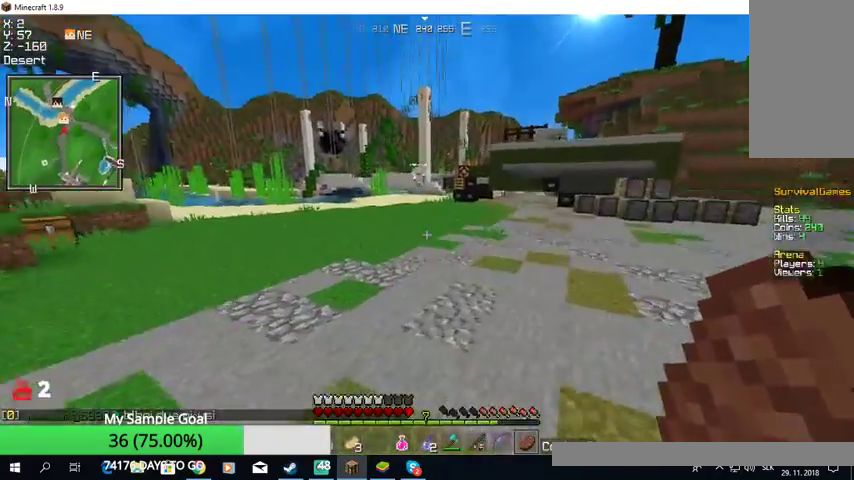
{"keys": ["w"], "mouse": [], "events": []}
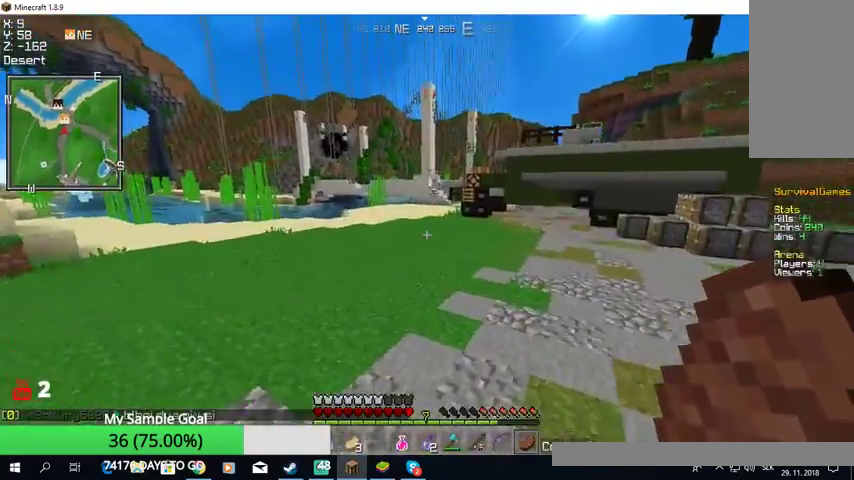
{"keys": ["w"], "mouse": [], "events": []}
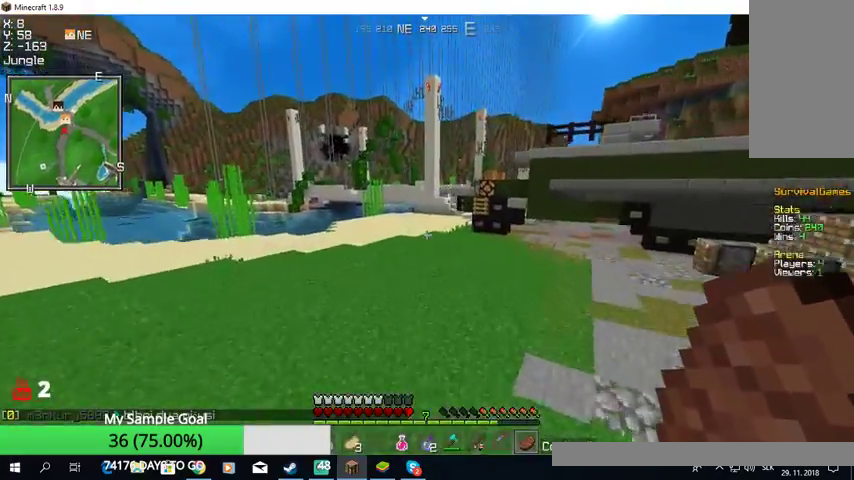
{"keys": ["w"], "mouse": [], "events": []}
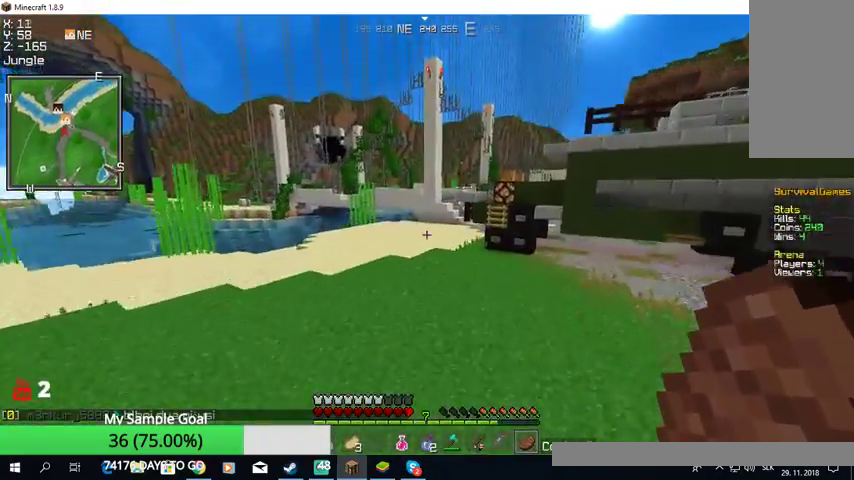
{"keys": ["w"], "mouse": [], "events": []}
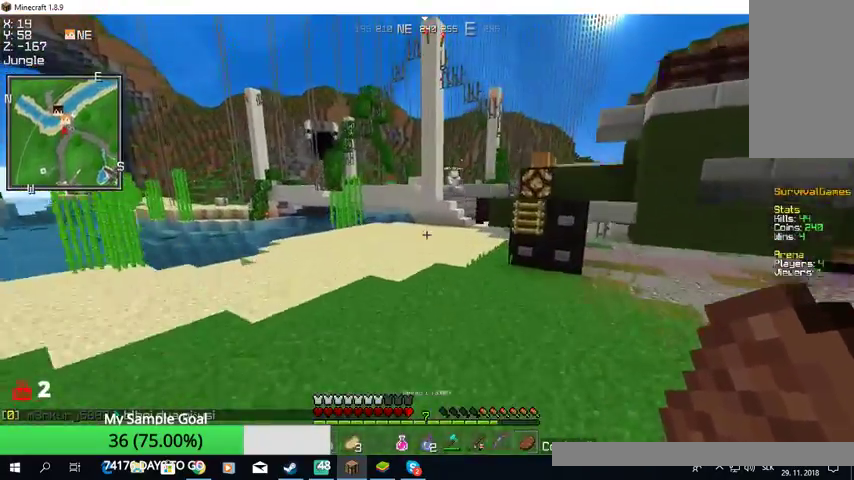
{"keys": ["w"], "mouse": [], "events": []}
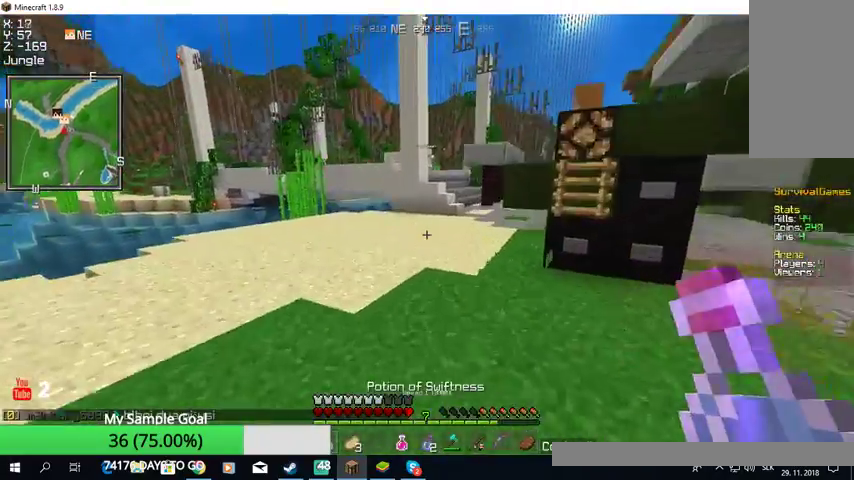
{"keys": ["w"], "mouse": [], "events": []}
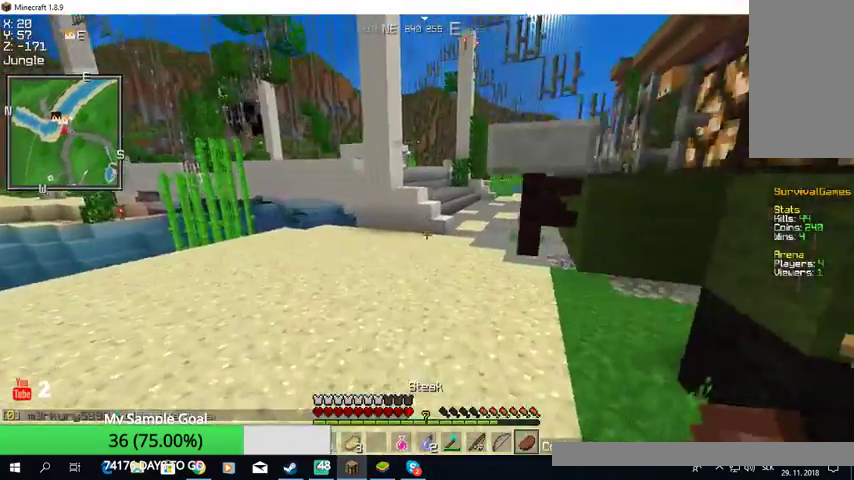
{"keys": ["w"], "mouse": [], "events": []}
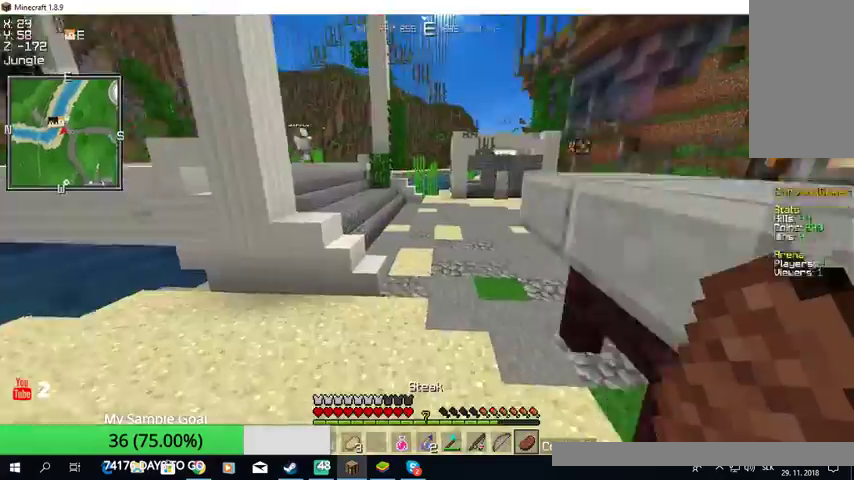
{"keys": ["w"], "mouse": ["left", "right"], "events": [[400, "mouse_right", "down"], [433, "mouse_left", "down"]]}
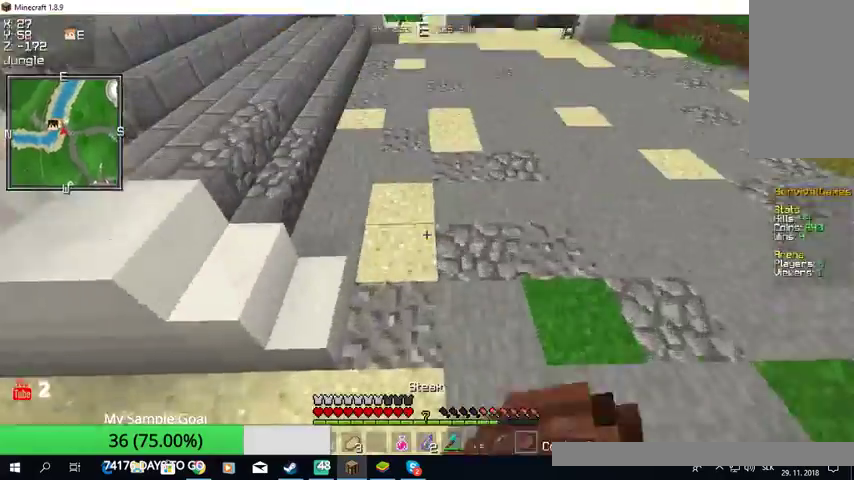
{"keys": ["w"], "mouse": ["left", "right"], "events": [[233, "mouse_left", "up"], [267, "mouse_left", "down"], [300, "mouse_left", "up"], [367, "mouse_left", "down"]]}
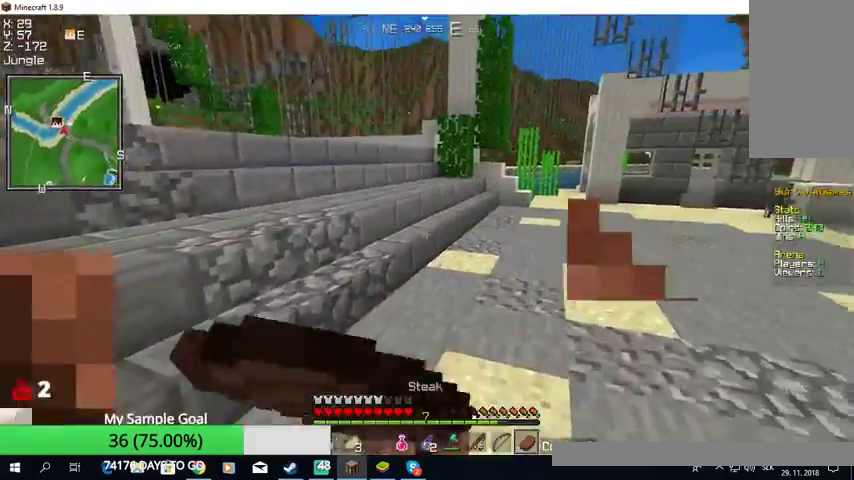
{"keys": ["w"], "mouse": ["right"], "events": [[33, "mouse_left", "up"], [100, "mouse_left", "down"], [133, "mouse_left", "up"]]}
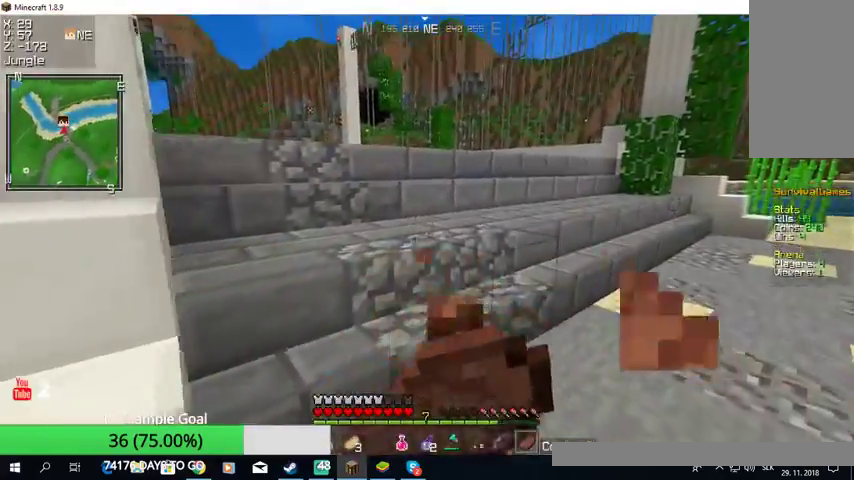
{"keys": ["w"], "mouse": ["right"], "events": []}
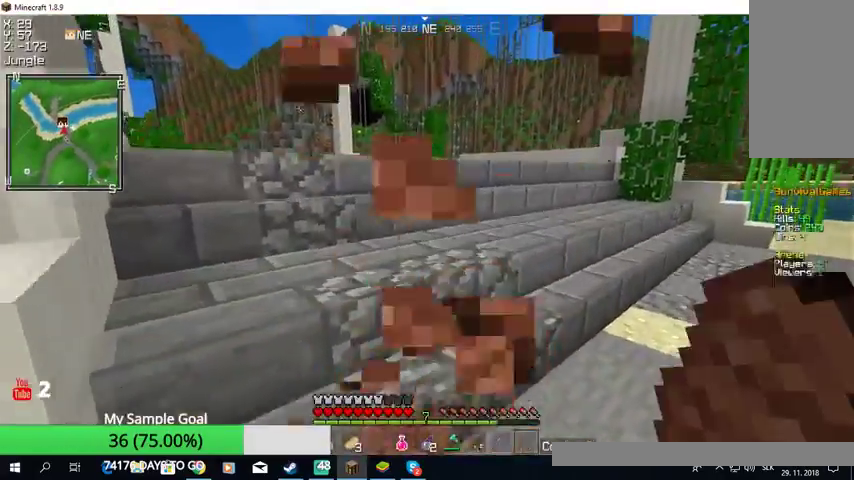
{"keys": ["w"], "mouse": [], "events": [[167, "mouse_right", "up"]]}
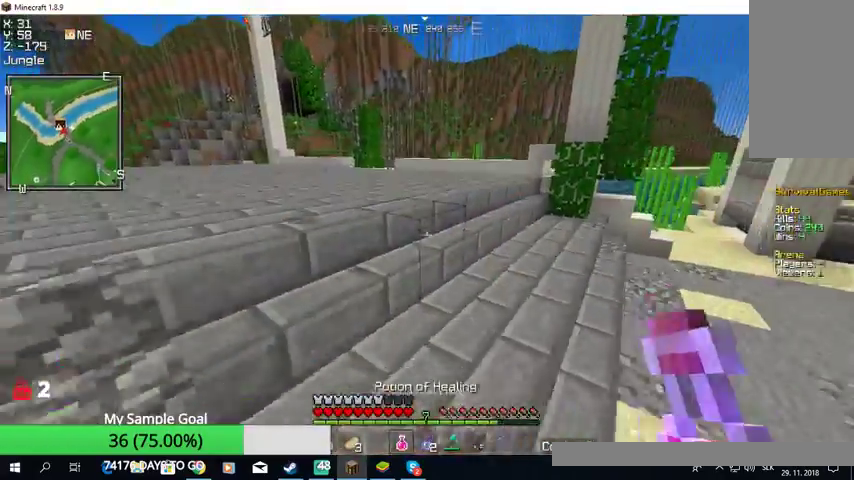
{"keys": ["w"], "mouse": [], "events": []}
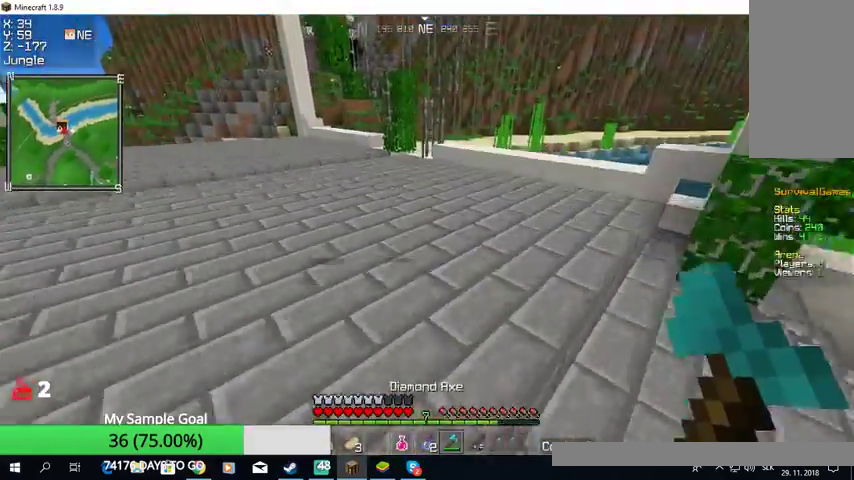
{"keys": ["w"], "mouse": [], "events": []}
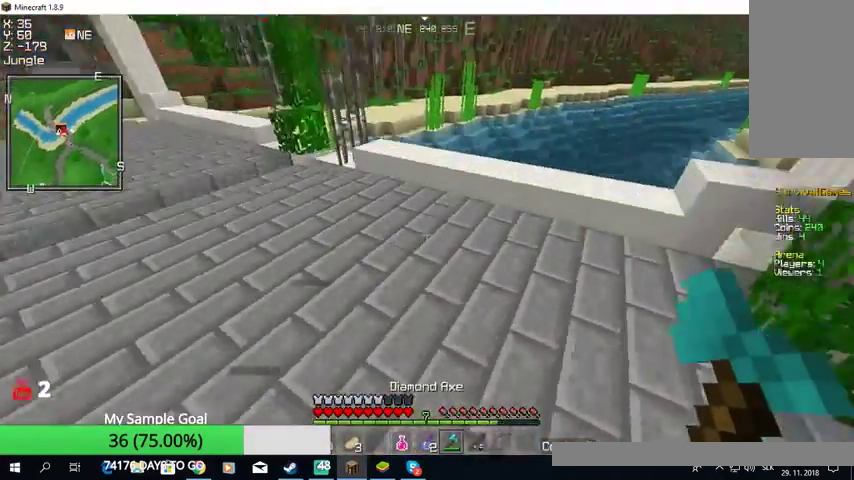
{"keys": ["w"], "mouse": [], "events": []}
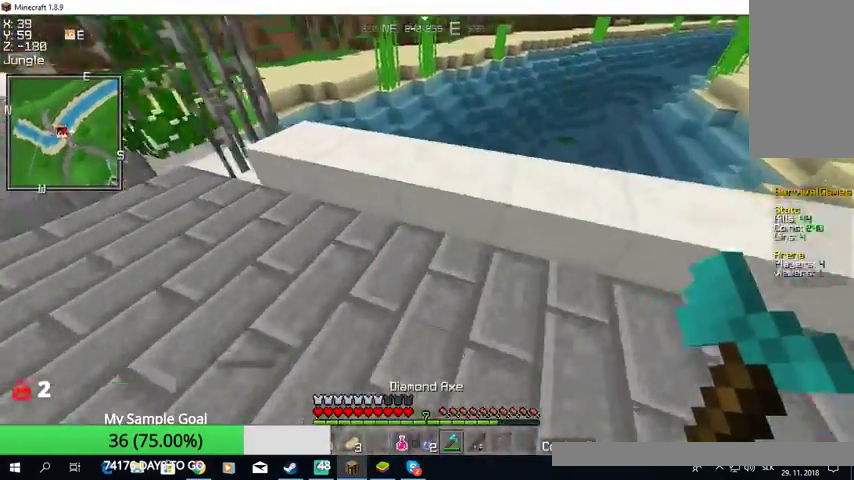
{"keys": ["w"], "mouse": [], "events": []}